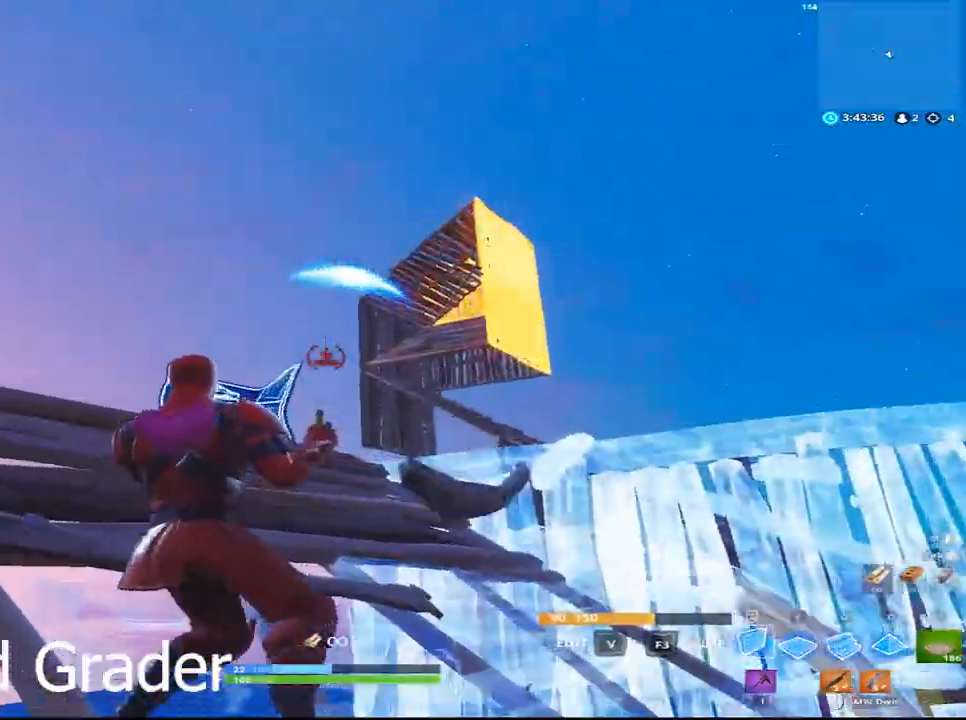
Gameplay with keyboard and mouse; each line is a JSON object with the keys and mouse buttons held at the frame after it. "events" lists presses ("down") and releases ("up") of "1", "2", "3", "4", "5", "a", "alt", "c", "caps_lock", "ctrl", "d", "e", "f", "g", "q", "r", "s", "shift", "space", "t", "tab", "v", "w", "x", "z", "mouse_left", "mouse_wheel" and "mouse_right" between this image and that frame as [ms after this image, input, new state], when the widget could be followed in between. "mouse_left", "mouse_wheel", "mouse_right" = the "left", "wheel", "right" buttons of the "mouse" list. No other keys are recorded. "wheel" means that the mouse wheel is clicked or scrolled. "mouse_move" is the direction in which the mouse moves at that frame (one of eight, or "still"), when it could be read.
{"keys": ["f", "space", "w"], "mouse": ["left"], "mouse_move": "down-right", "events": [[150, "a", "up"], [333, "space", "down"], [433, "f", "down"]]}
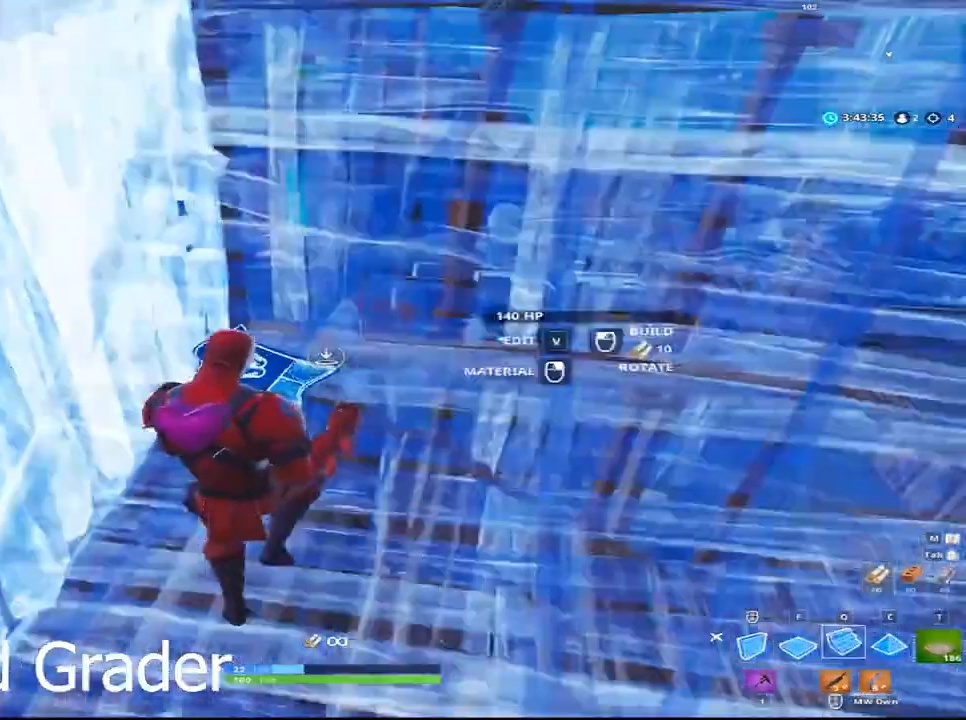
{"keys": ["d", "w"], "mouse": ["left"], "mouse_move": "down-left", "events": [[17, "f", "up"], [17, "q", "down"], [67, "space", "up"], [217, "d", "down"], [217, "q", "up"]]}
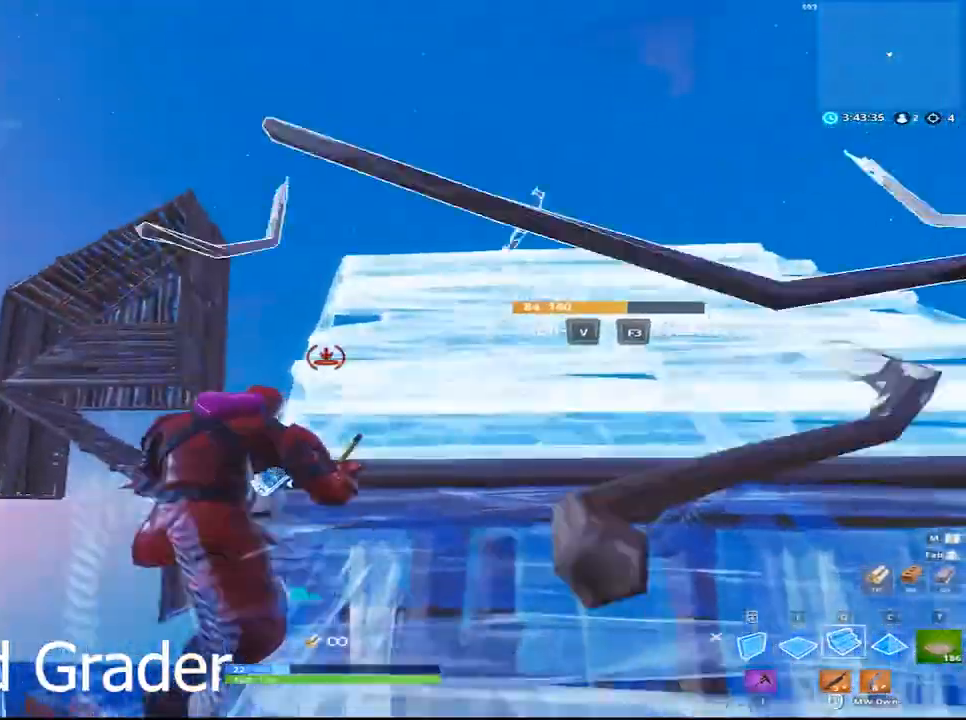
{"keys": ["f", "space", "w"], "mouse": ["left"], "mouse_move": "down", "events": [[233, "d", "up"], [233, "space", "down"], [367, "f", "down"]]}
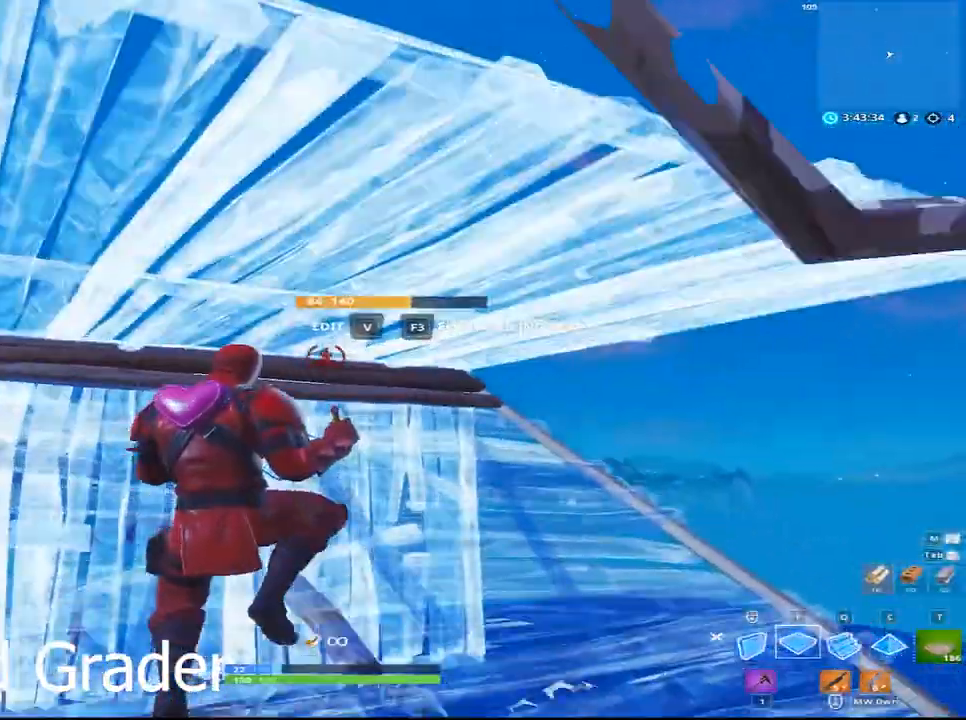
{"keys": ["d", "w"], "mouse": ["left"], "mouse_move": "left", "events": [[67, "f", "up"], [67, "space", "up"], [250, "d", "down"], [283, "mouse_left", "up"], [417, "v", "down"], [433, "mouse_left", "down"], [433, "w", "up"], [483, "v", "up"], [483, "w", "down"]]}
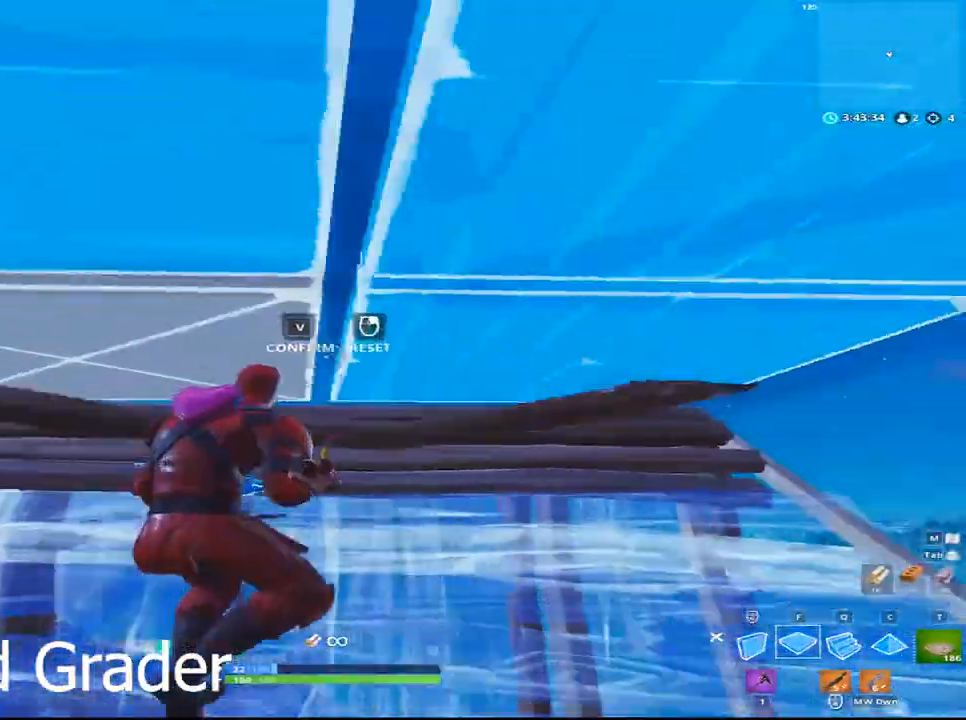
{"keys": ["d", "w"], "mouse": ["left"], "mouse_move": "still", "events": [[67, "mouse_left", "up"], [67, "v", "down"], [167, "mouse_left", "down"], [167, "q", "down"], [167, "v", "up"], [217, "d", "up"], [350, "d", "down"], [350, "q", "up"]]}
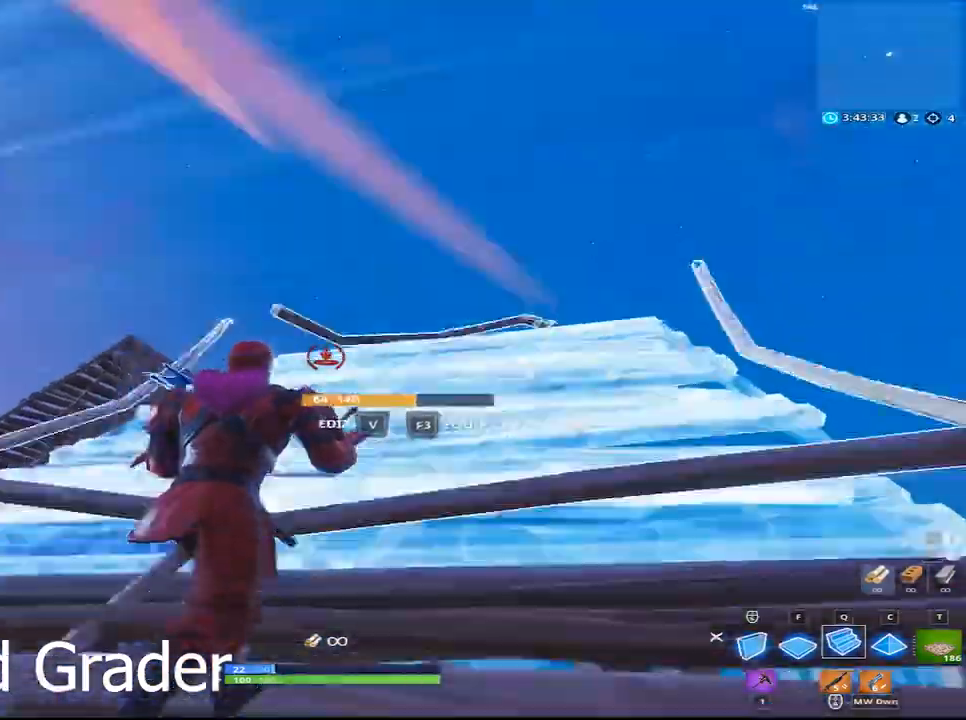
{"keys": ["d", "w"], "mouse": ["left"], "mouse_move": "up-left", "events": [[233, "space", "down"], [417, "space", "up"]]}
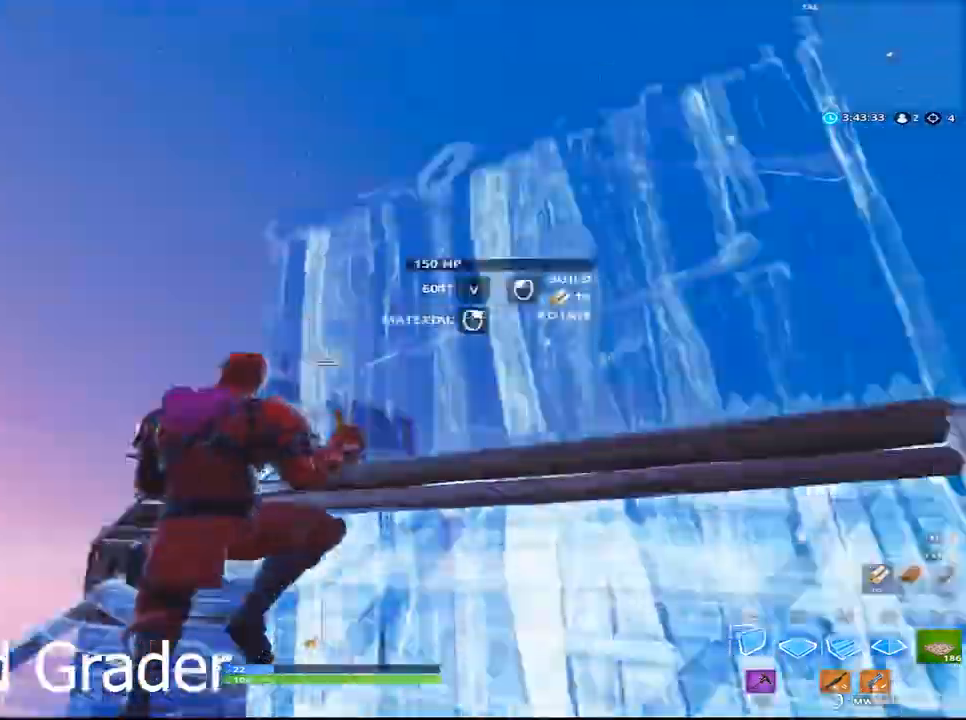
{"keys": ["f", "space", "w"], "mouse": ["left"], "mouse_move": "down", "events": [[333, "d", "up"], [433, "space", "down"], [483, "f", "down"]]}
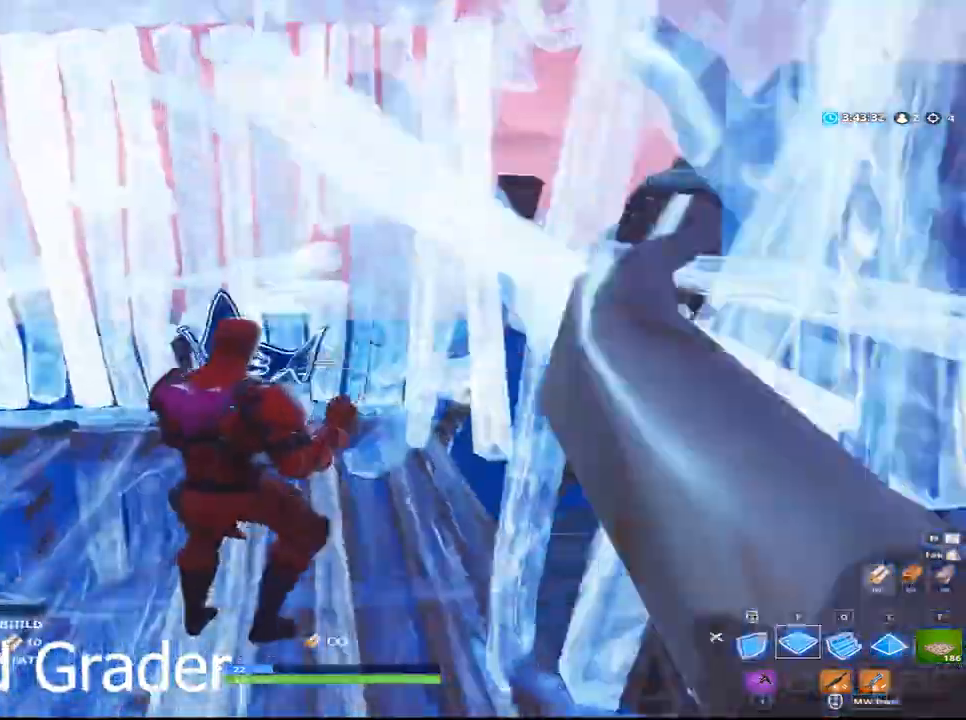
{"keys": ["a"], "mouse": ["left"], "mouse_move": "down-right", "events": [[67, "f", "up"], [67, "q", "down"], [67, "space", "up"], [217, "q", "up"], [367, "a", "down"], [450, "w", "up"]]}
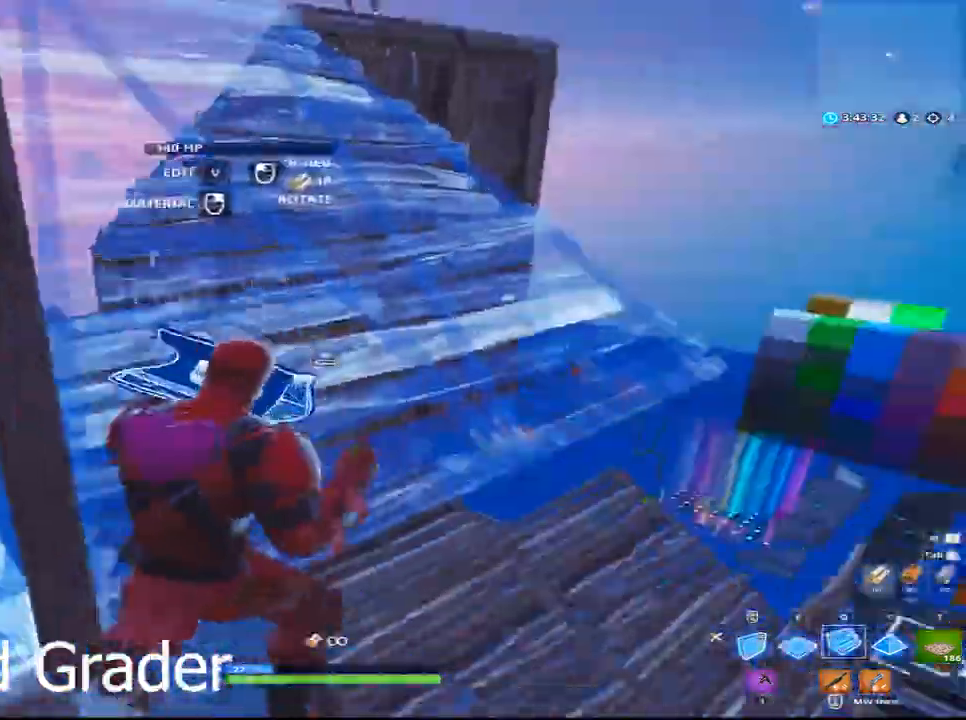
{"keys": ["f", "w"], "mouse": ["left"], "mouse_move": "up", "events": [[33, "w", "down"], [83, "f", "down"], [133, "w", "up"], [183, "a", "up"], [250, "w", "down"], [267, "f", "up"], [383, "f", "down"]]}
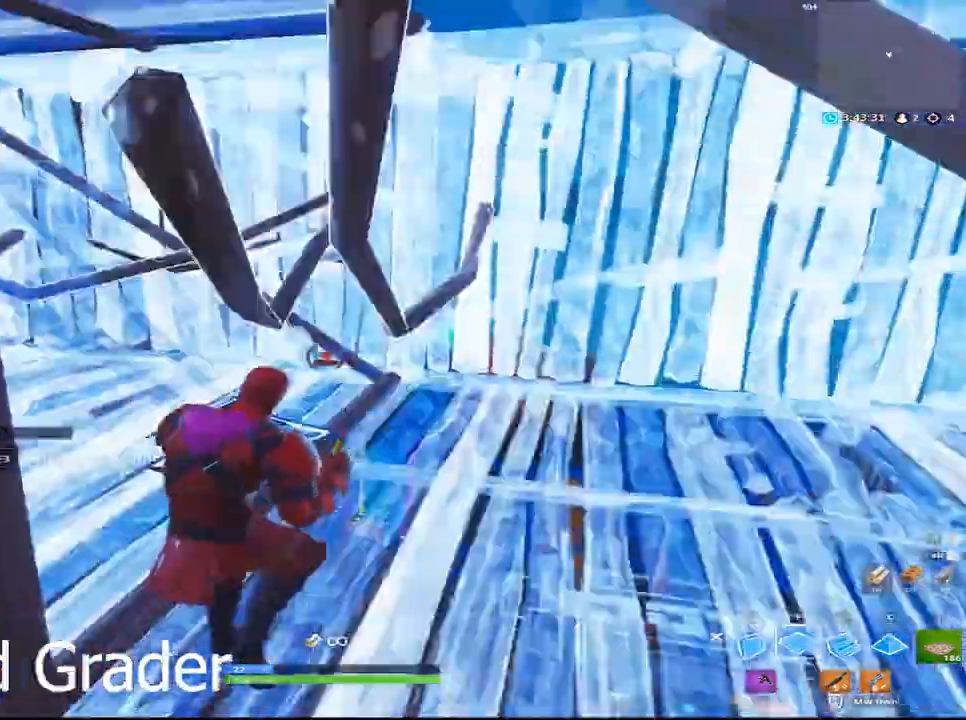
{"keys": ["a", "w"], "mouse": [], "mouse_move": "still", "events": [[17, "a", "down"], [17, "f", "up"], [200, "mouse_left", "up"]]}
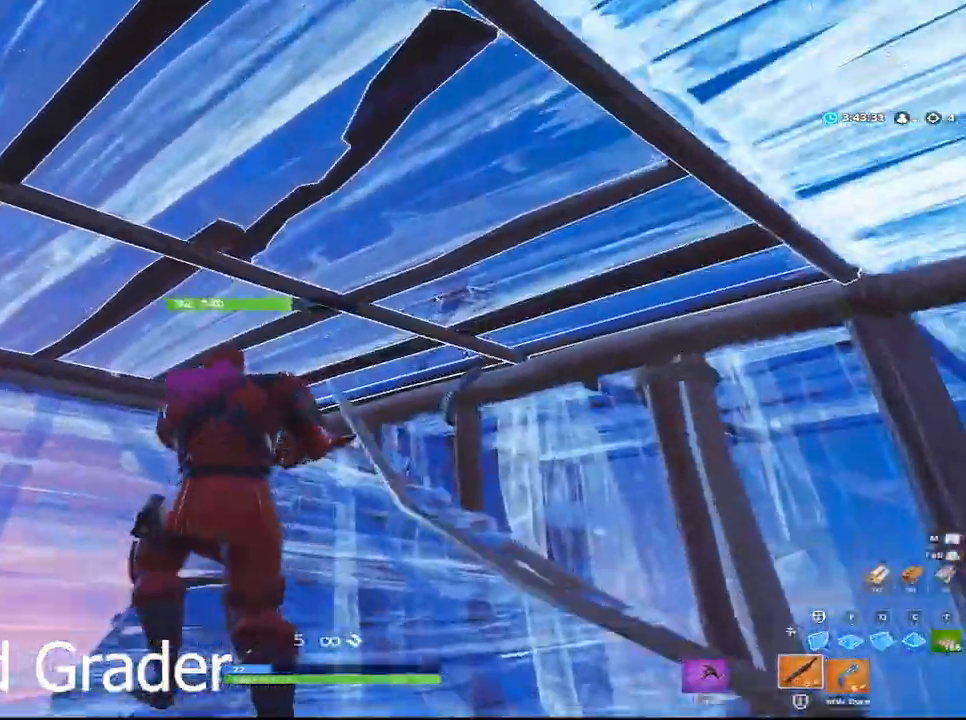
{"keys": ["a"], "mouse": [], "mouse_move": "still", "events": [[33, "v", "down"], [33, "w", "up"], [67, "mouse_left", "down"], [117, "v", "up"], [117, "w", "down"], [167, "a", "up"], [167, "mouse_left", "up"], [217, "v", "down"], [317, "v", "up"], [500, "a", "down"], [500, "w", "up"]]}
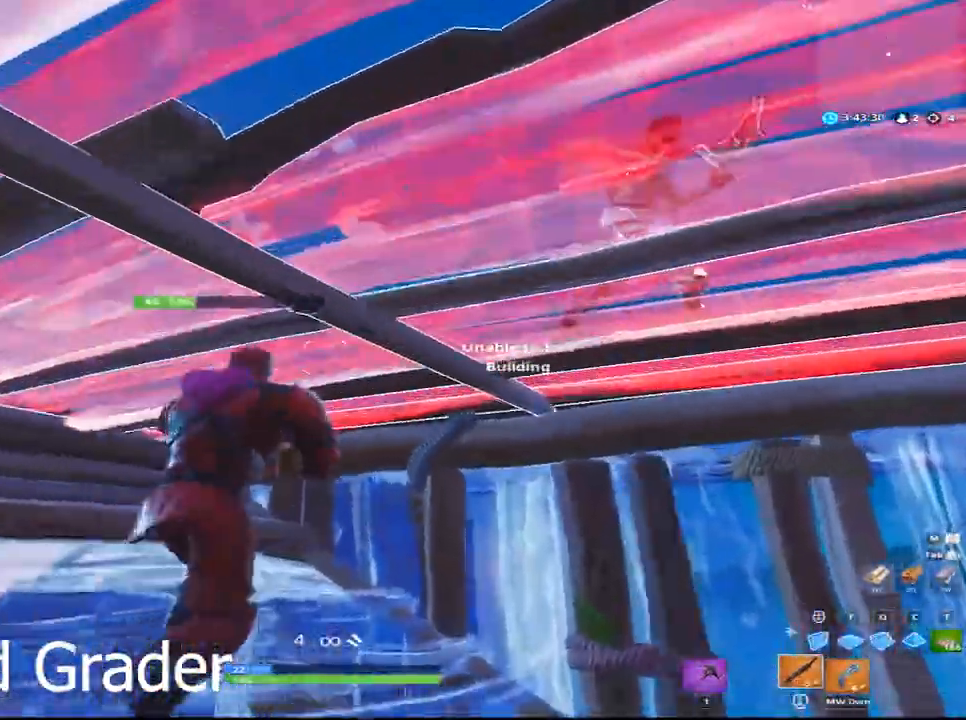
{"keys": ["d"], "mouse": [], "mouse_move": "still", "events": [[83, "a", "up"], [133, "d", "down"]]}
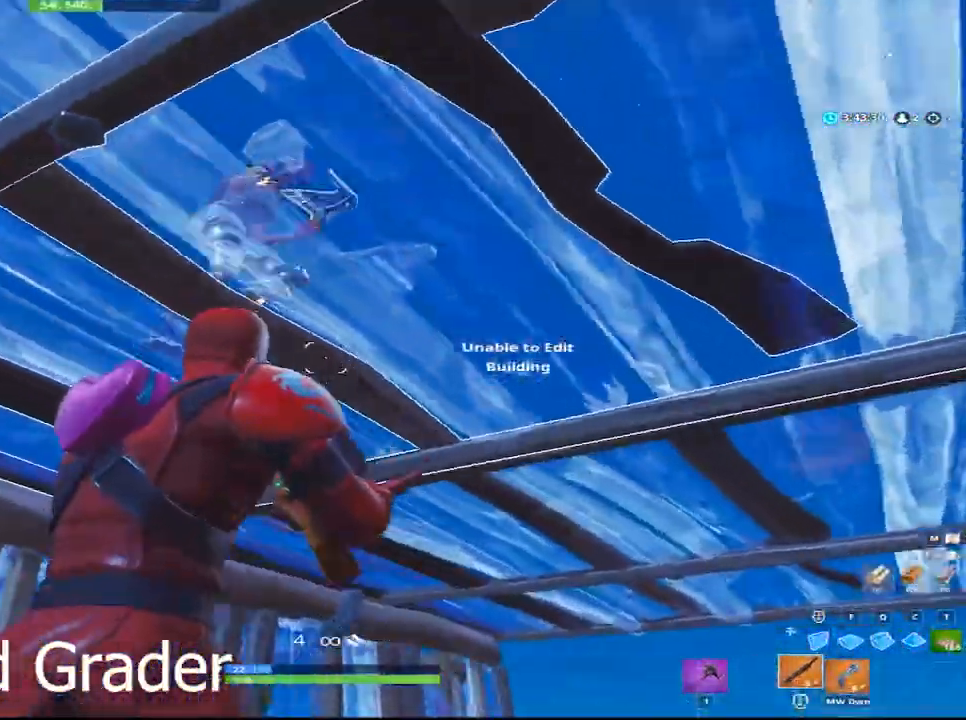
{"keys": ["a", "w"], "mouse": [], "mouse_move": "right", "events": [[150, "d", "up"], [200, "w", "down"], [250, "a", "down"], [250, "r", "down"], [283, "a", "up"], [283, "w", "up"], [333, "a", "down"], [333, "r", "up"], [333, "w", "down"]]}
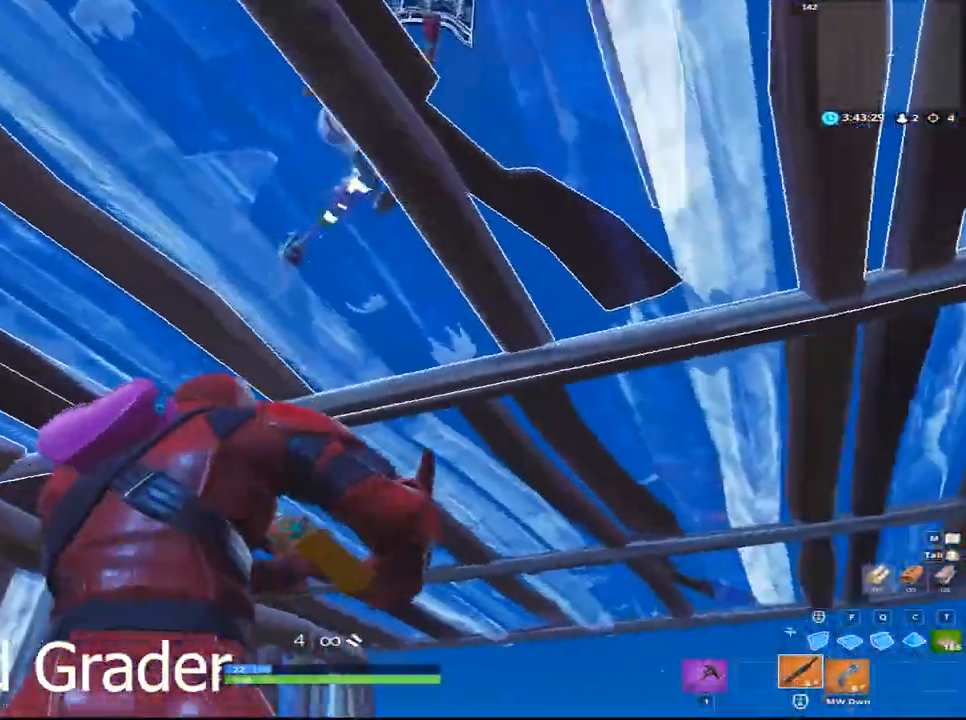
{"keys": ["a", "w"], "mouse": [], "mouse_move": "down", "events": [[117, "a", "up"], [117, "d", "down"], [117, "w", "up"], [267, "a", "down"], [267, "w", "down"], [300, "d", "up"]]}
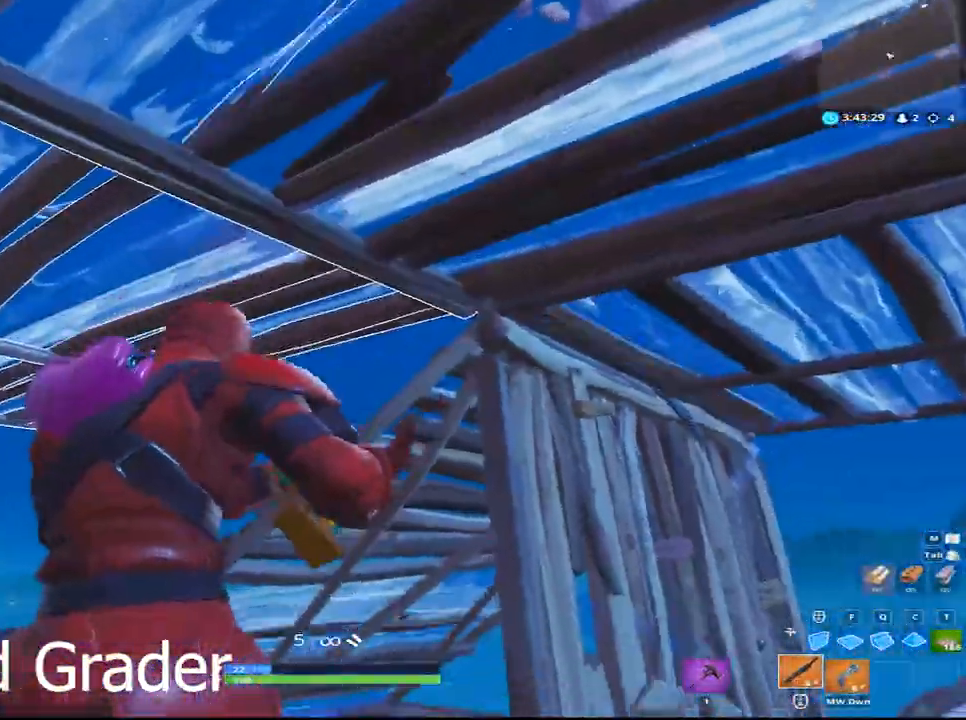
{"keys": ["q", "w"], "mouse": [], "mouse_move": "left", "events": [[233, "a", "up"], [367, "q", "down"]]}
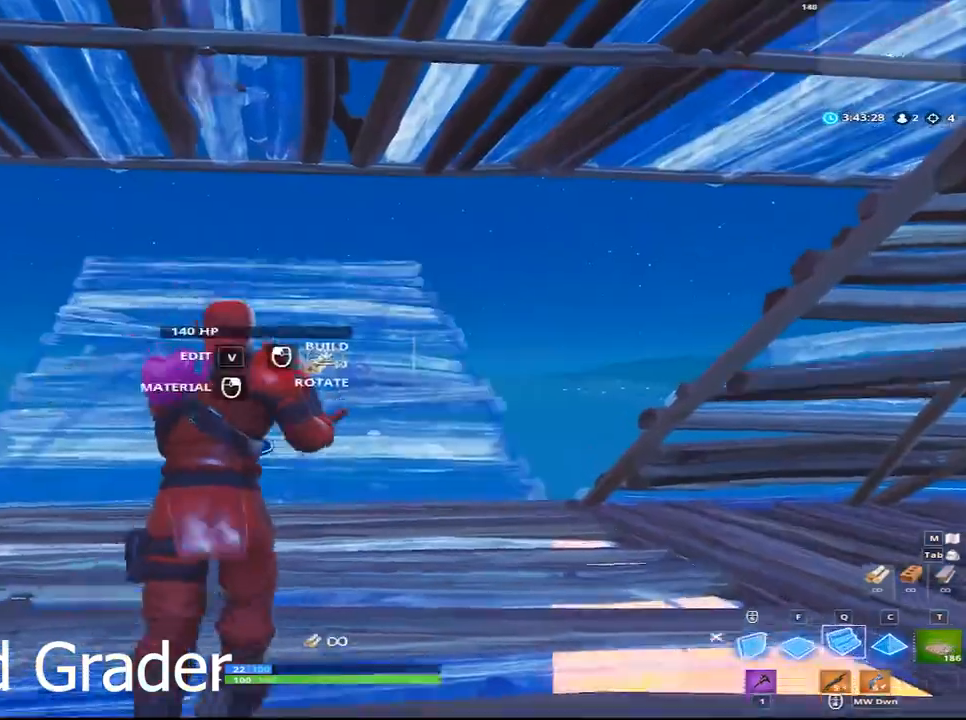
{"keys": ["a", "w"], "mouse": ["left"], "events": [[50, "q", "up"], [100, "mouse_left", "down"], [333, "a", "down"]]}
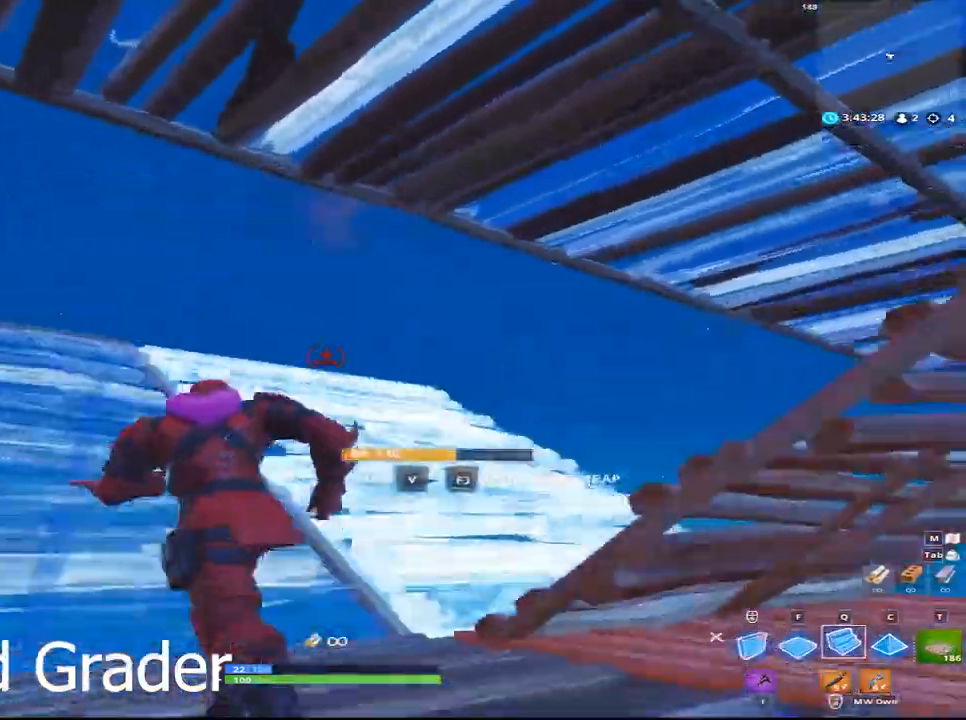
{"keys": ["a", "w"], "mouse": ["left"], "mouse_move": "down-right", "events": [[17, "space", "down"], [217, "space", "up"], [267, "a", "up"], [500, "a", "down"]]}
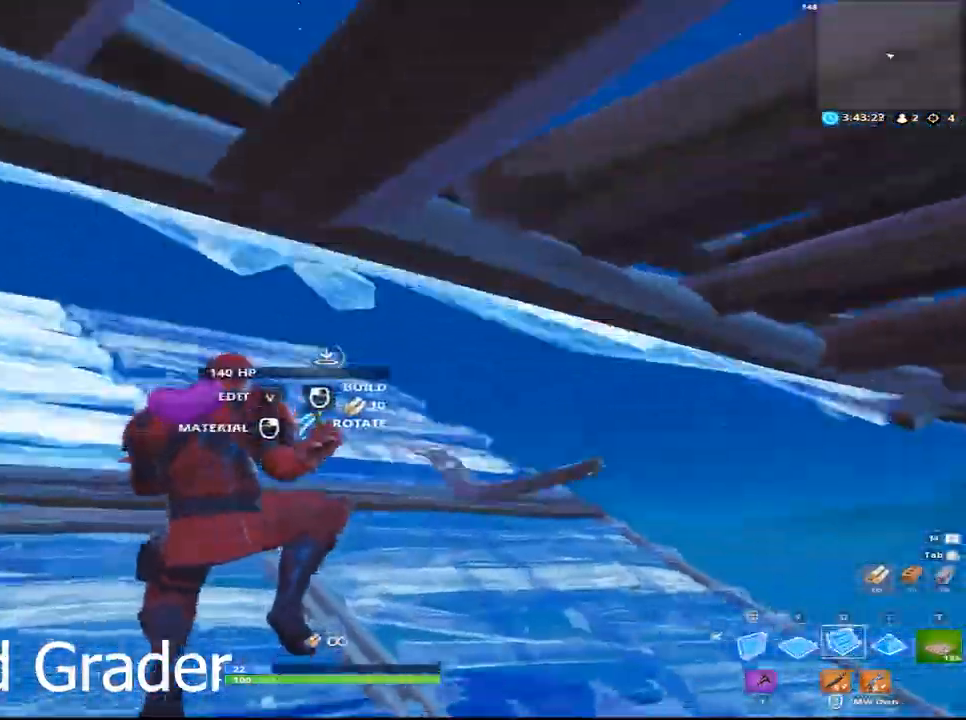
{"keys": ["a", "w"], "mouse": [], "mouse_move": "still", "events": [[83, "a", "up"], [233, "mouse_left", "up"], [500, "a", "down"]]}
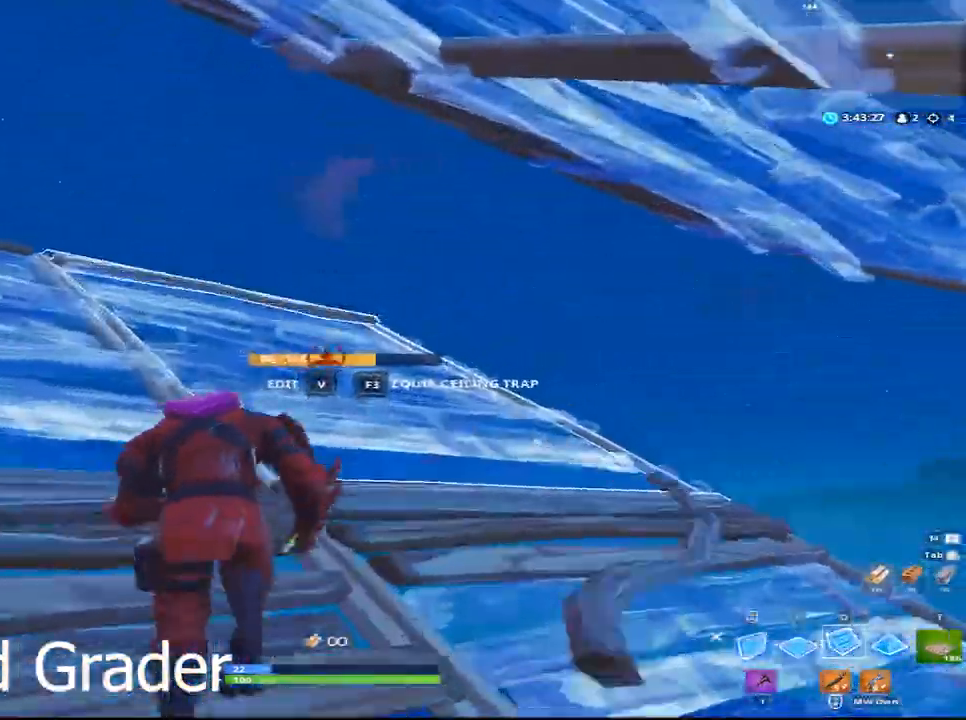
{"keys": ["a", "w"], "mouse": ["left"], "mouse_move": "down", "events": [[283, "mouse_left", "down"]]}
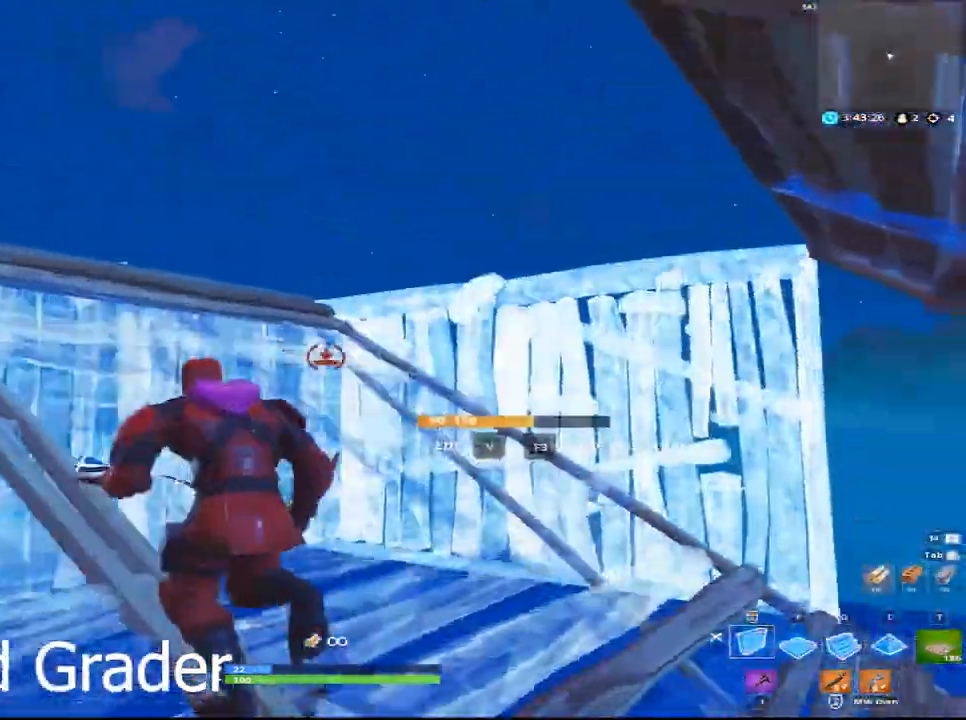
{"keys": ["space", "w"], "mouse": ["left"], "mouse_move": "down-right", "events": [[400, "space", "down"], [500, "a", "up"]]}
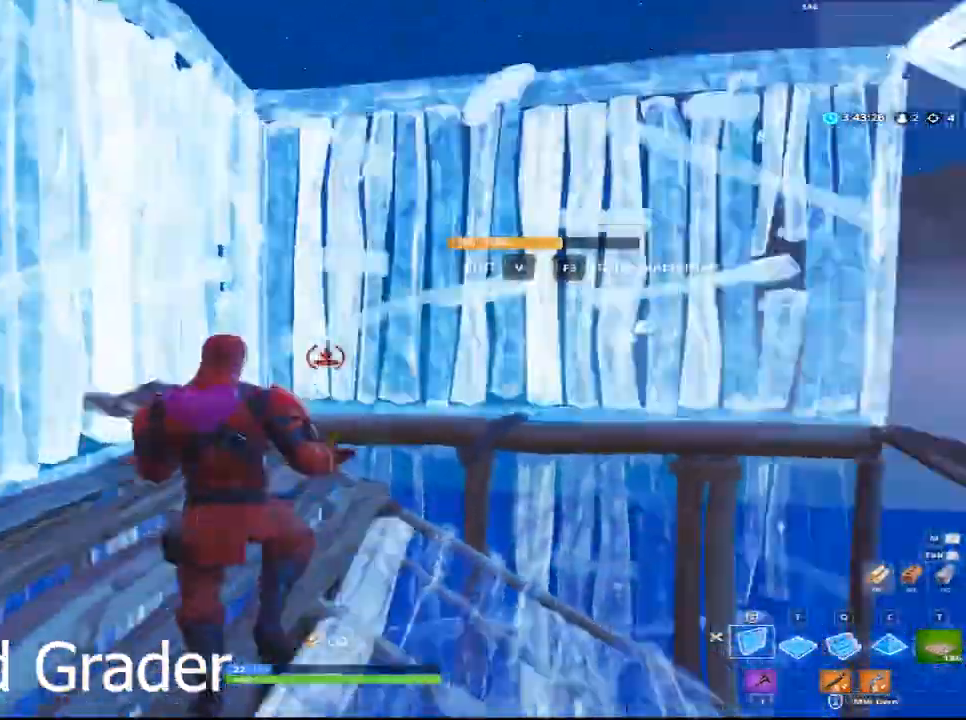
{"keys": ["w"], "mouse": ["left"], "mouse_move": "up-right", "events": [[33, "d", "down"], [133, "q", "down"], [183, "d", "up"], [183, "space", "up"], [267, "q", "up"]]}
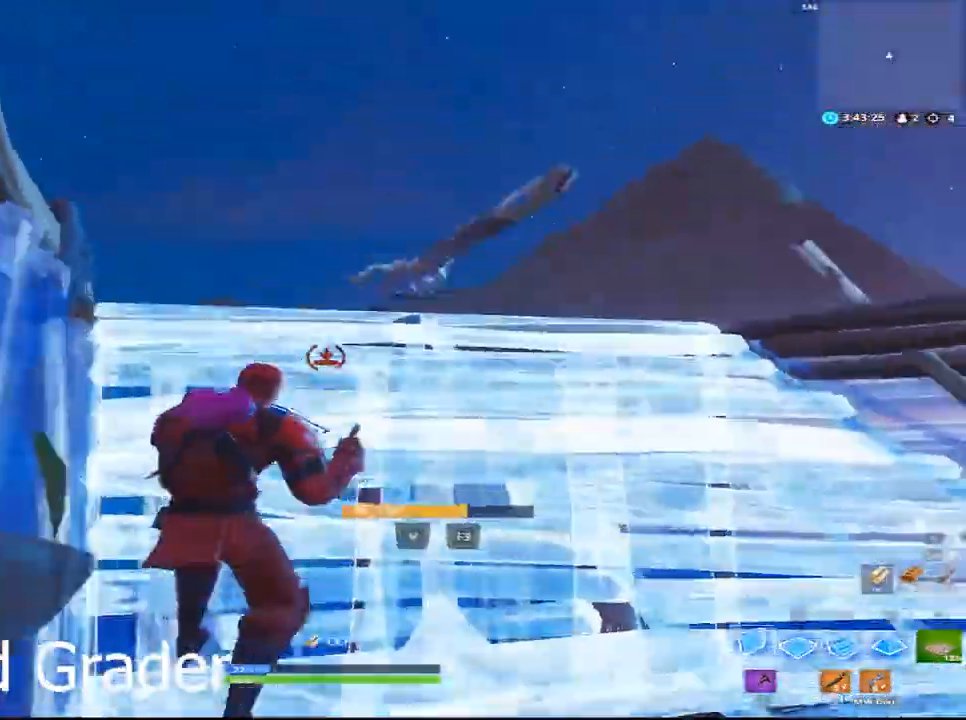
{"keys": ["d", "q", "w"], "mouse": ["left"], "mouse_move": "up", "events": [[17, "a", "down"], [200, "a", "up"], [200, "space", "down"], [283, "f", "down"], [333, "f", "up"], [333, "space", "up"], [383, "q", "down"], [483, "d", "down"]]}
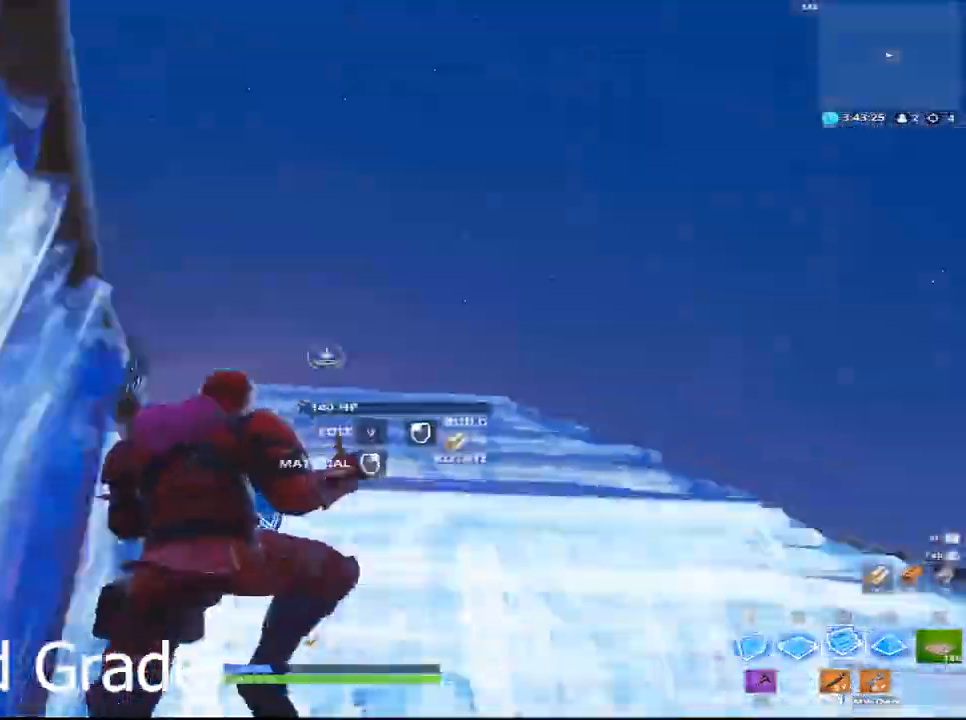
{"keys": ["d", "w"], "mouse": [], "mouse_move": "still", "events": [[17, "q", "up"], [300, "mouse_left", "up"]]}
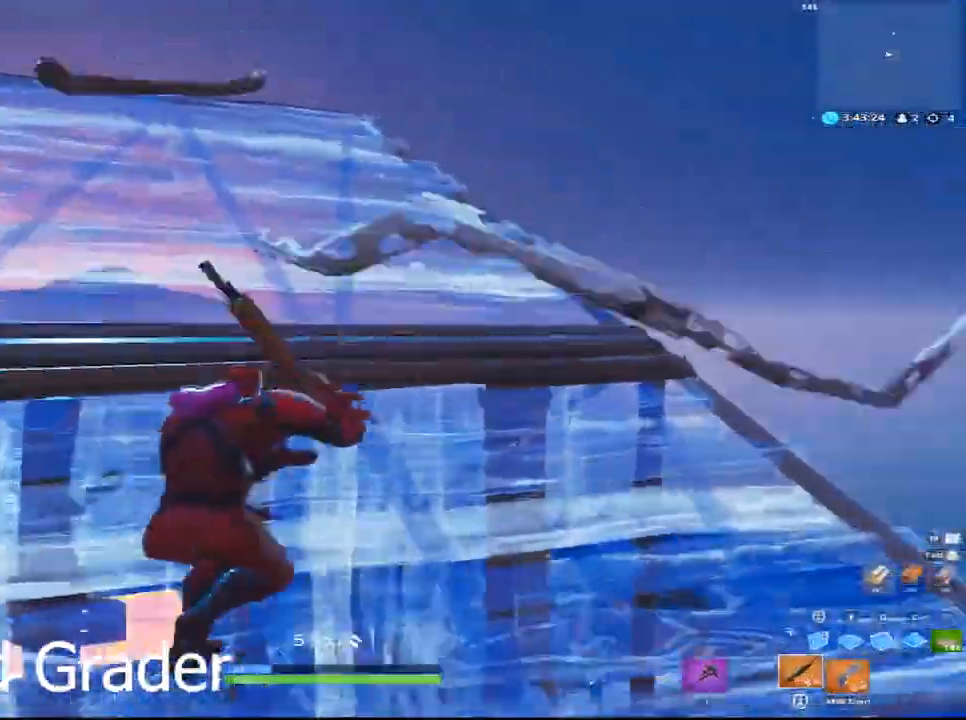
{"keys": ["d", "w"], "mouse": [], "mouse_move": "still", "events": [[133, "a", "down"], [133, "d", "up"], [217, "space", "down"], [217, "w", "up"], [267, "space", "up"], [317, "w", "down"], [417, "d", "down"], [467, "a", "up"]]}
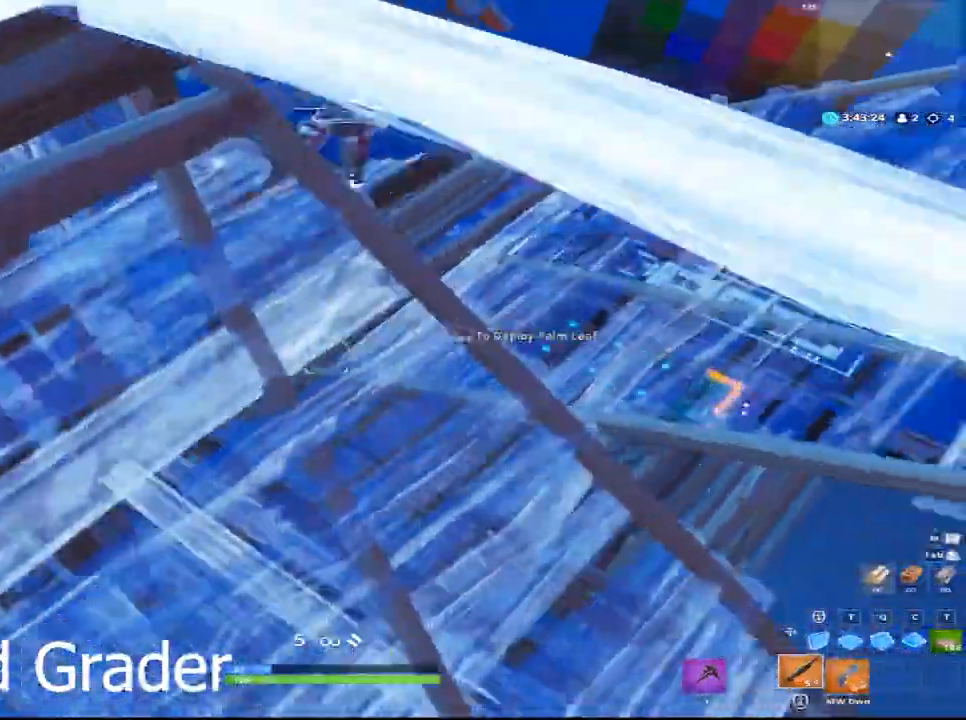
{"keys": ["a", "d", "w"], "mouse": [], "mouse_move": "up-left", "events": [[100, "w", "up"], [433, "a", "down"], [433, "w", "down"]]}
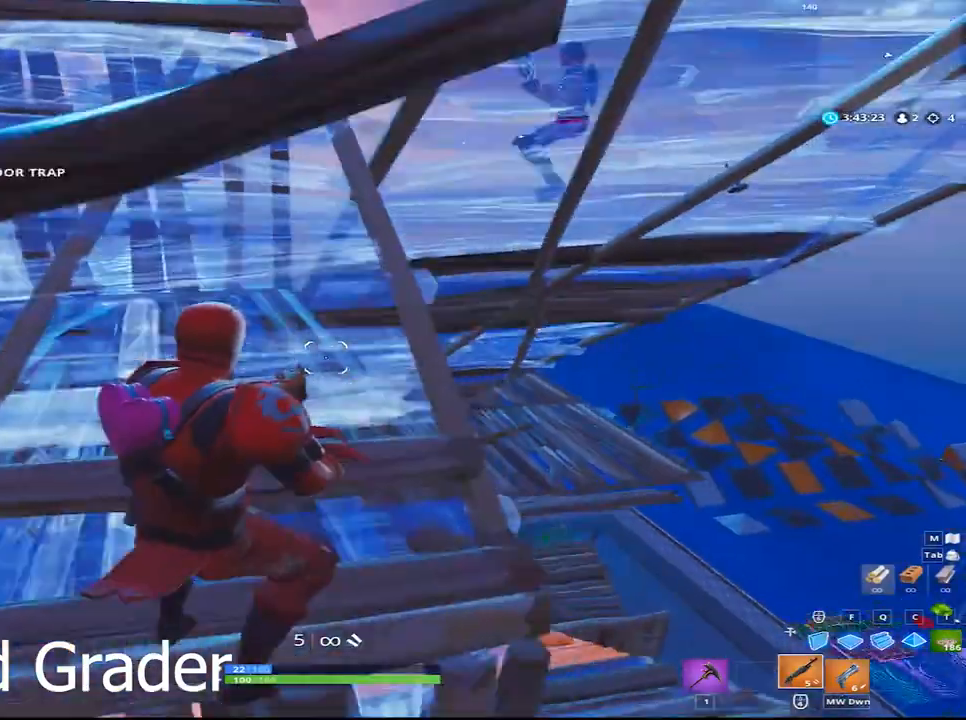
{"keys": ["a", "w"], "mouse": [], "mouse_move": "up-left", "events": [[17, "d", "up"], [250, "a", "up"], [250, "space", "down"], [367, "space", "up"], [433, "a", "down"]]}
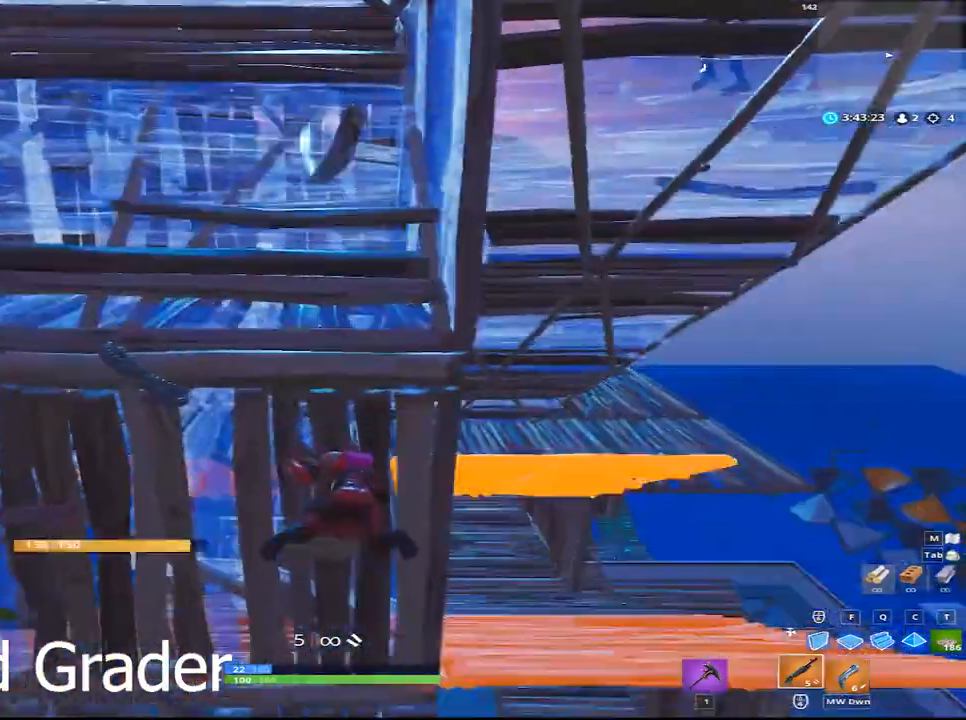
{"keys": ["d", "w"], "mouse": [], "mouse_move": "up", "events": [[150, "space", "down"], [200, "a", "up"], [200, "space", "up"], [433, "d", "down"]]}
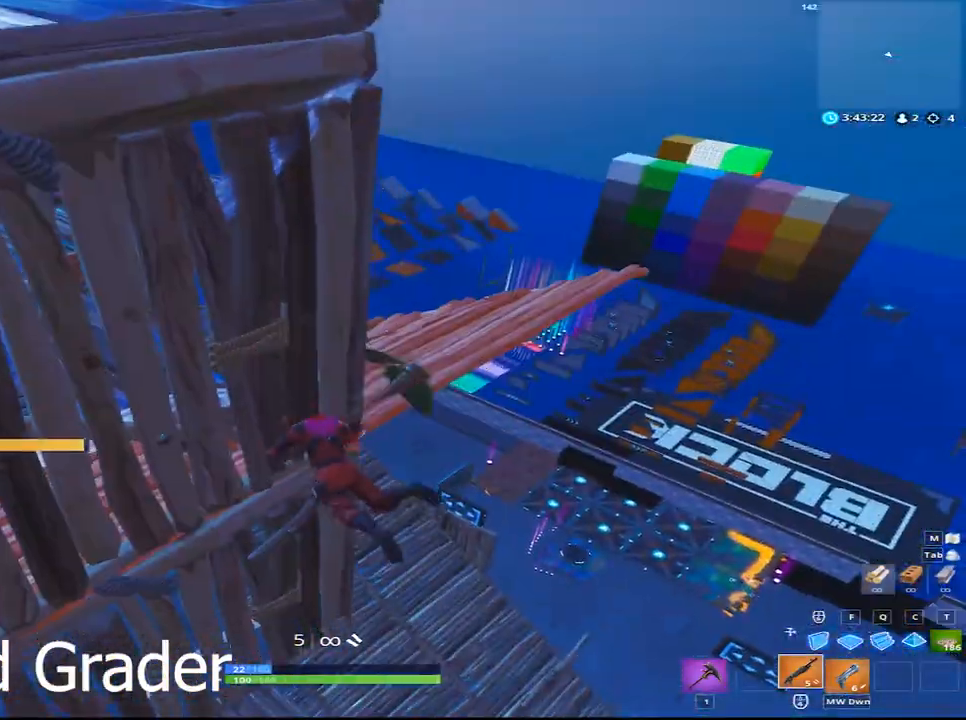
{"keys": ["a", "w"], "mouse": [], "mouse_move": "still", "events": [[333, "a", "down"], [333, "d", "up"]]}